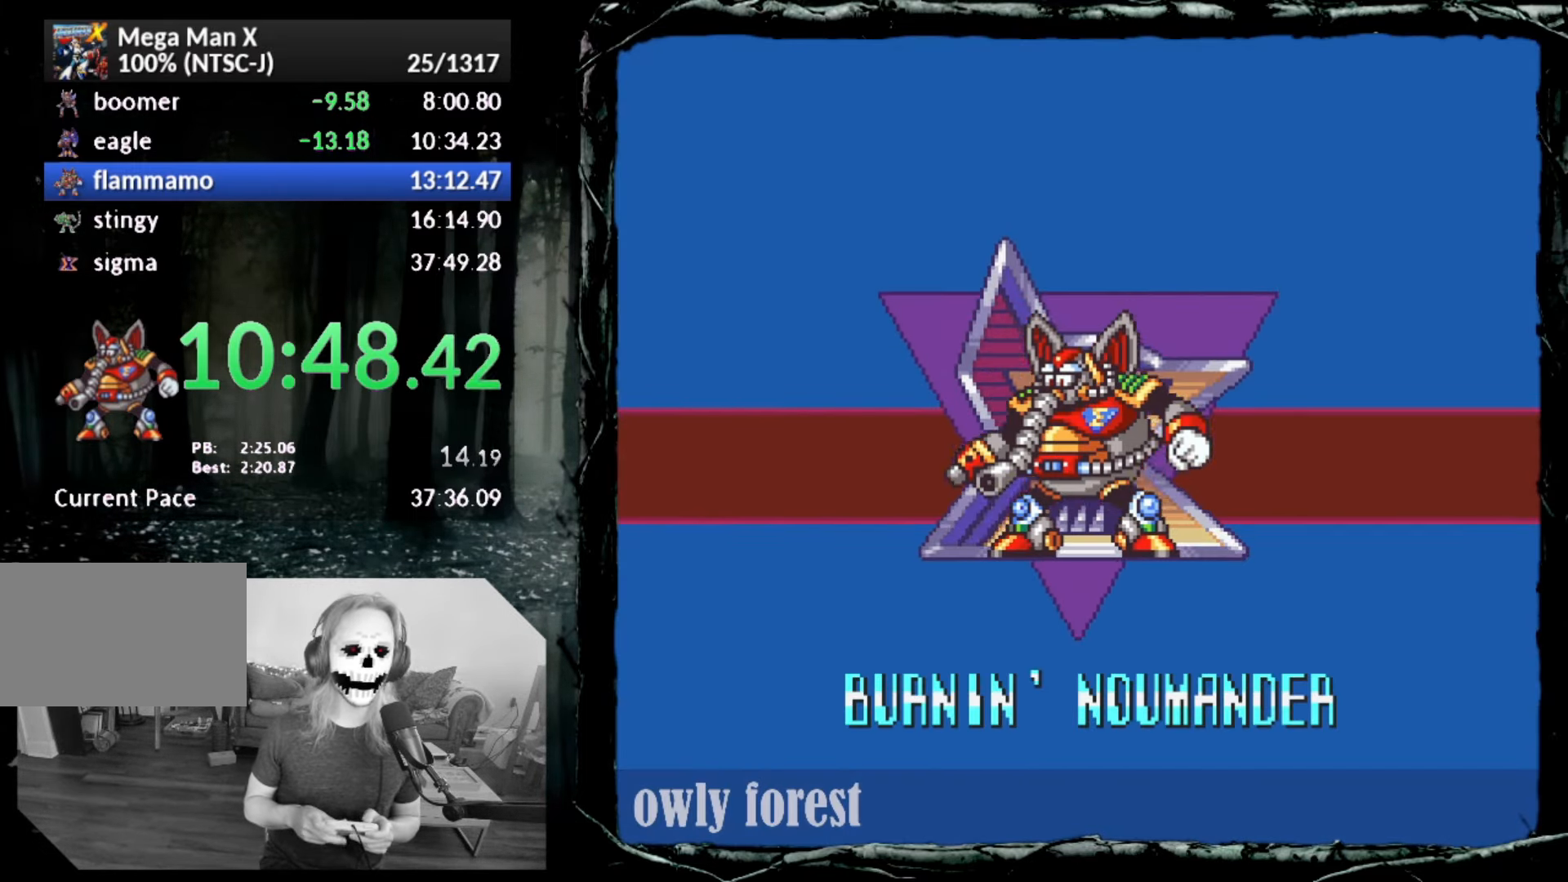
Gameplay with a controller (PlayStation layout); each line is a JSON object with the inputs held at the frame after it. "button_events" lists button changes between this image and that frame as [ms after this image, input, new state], when the widget could be followed in between (sticks are given only as held states). Not read: L3 R3 left_stick right_stick.
{"buttons": ["START"], "button_events": [[100, "START", "down"]]}
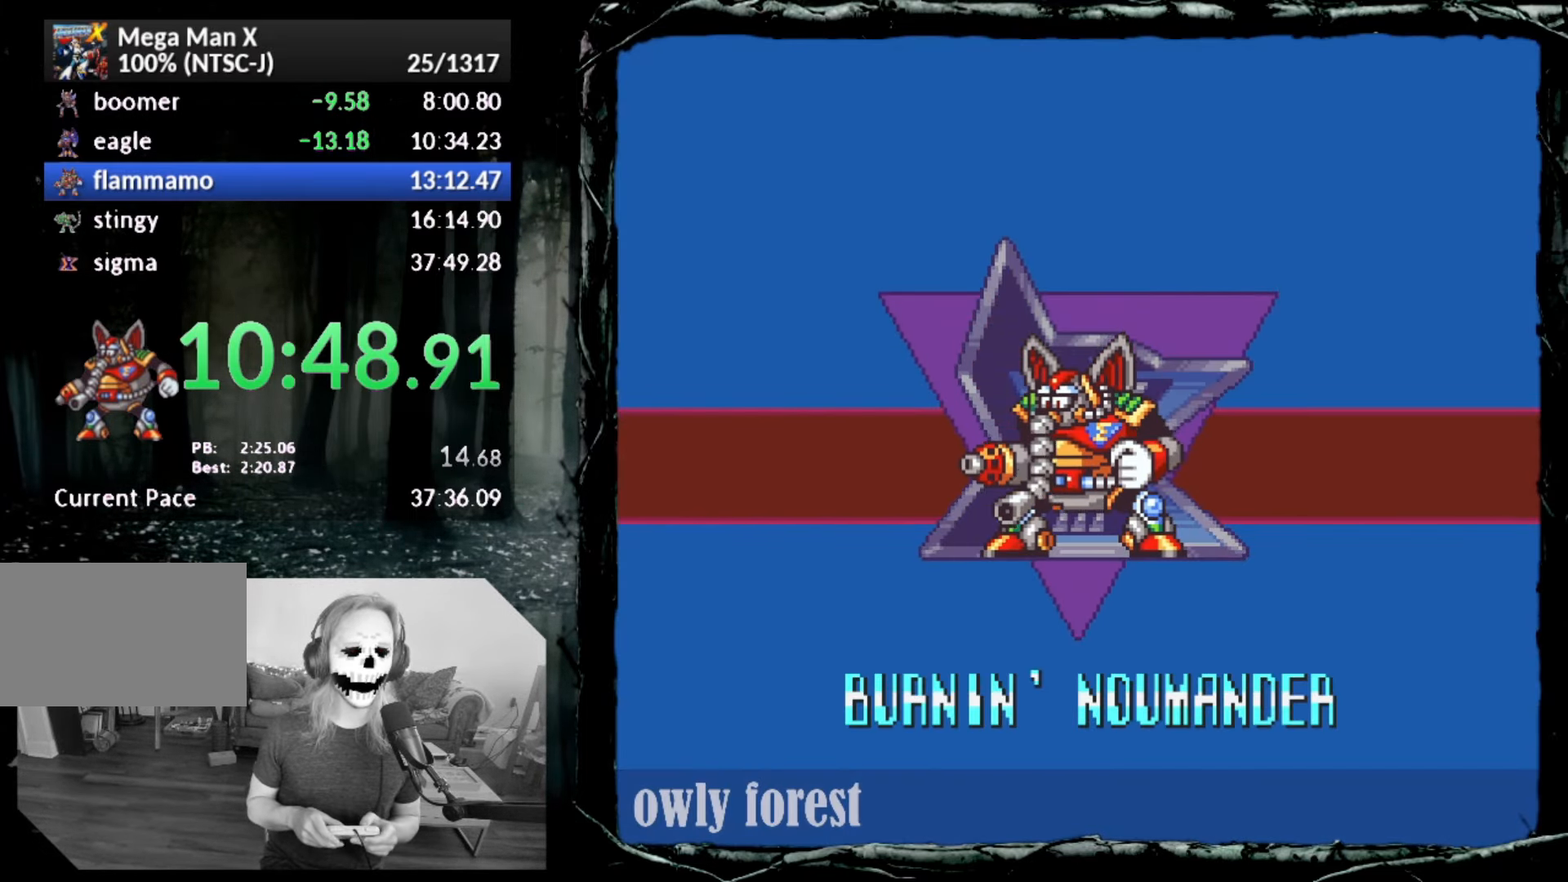
{"buttons": ["START"], "button_events": []}
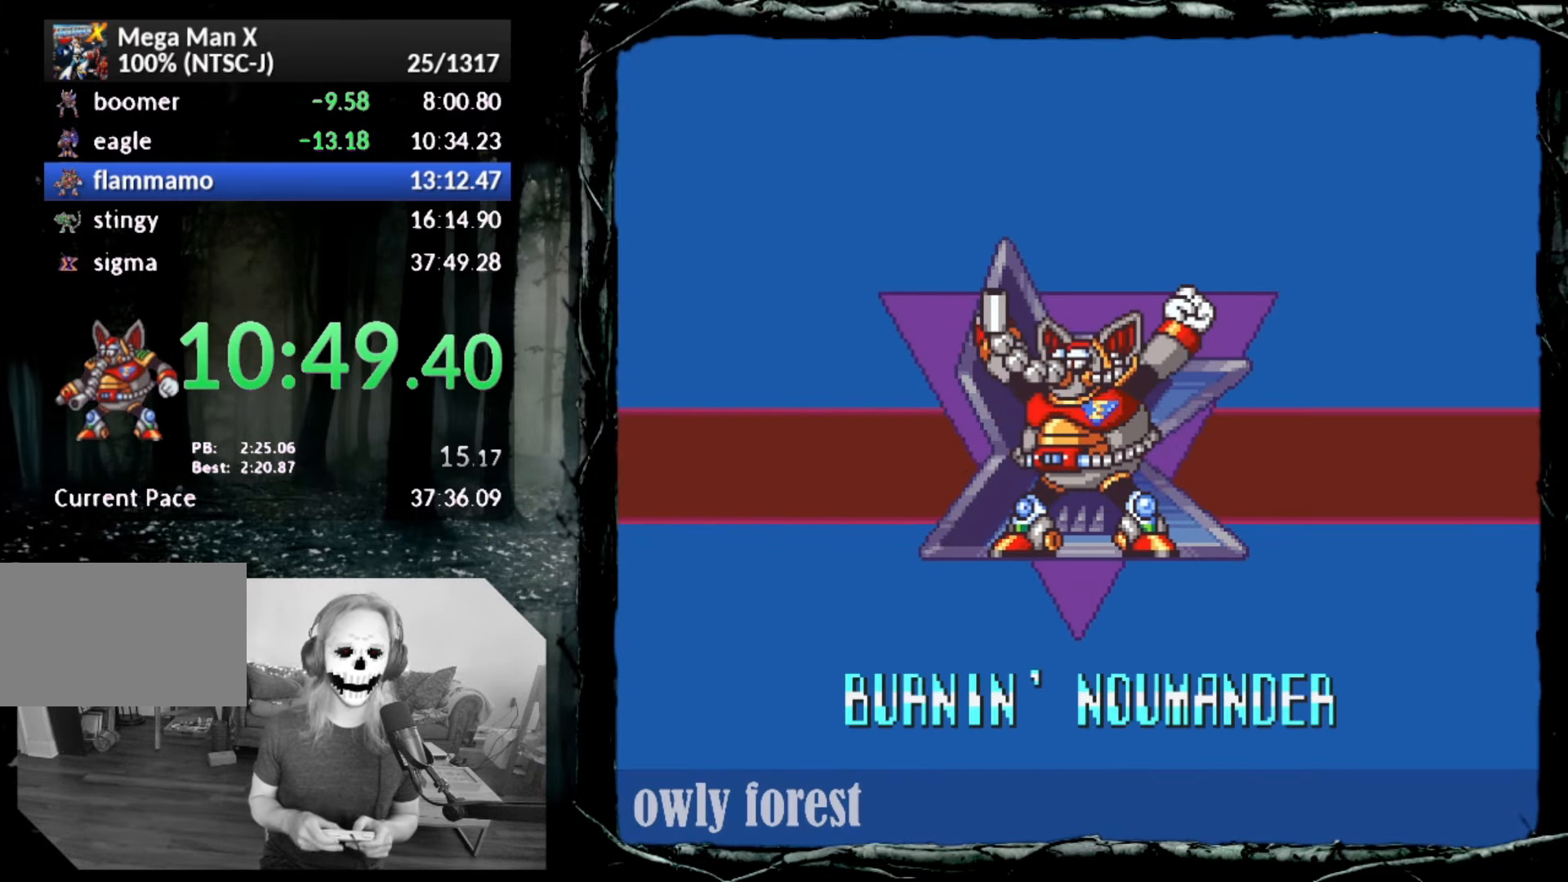
{"buttons": ["START"], "button_events": []}
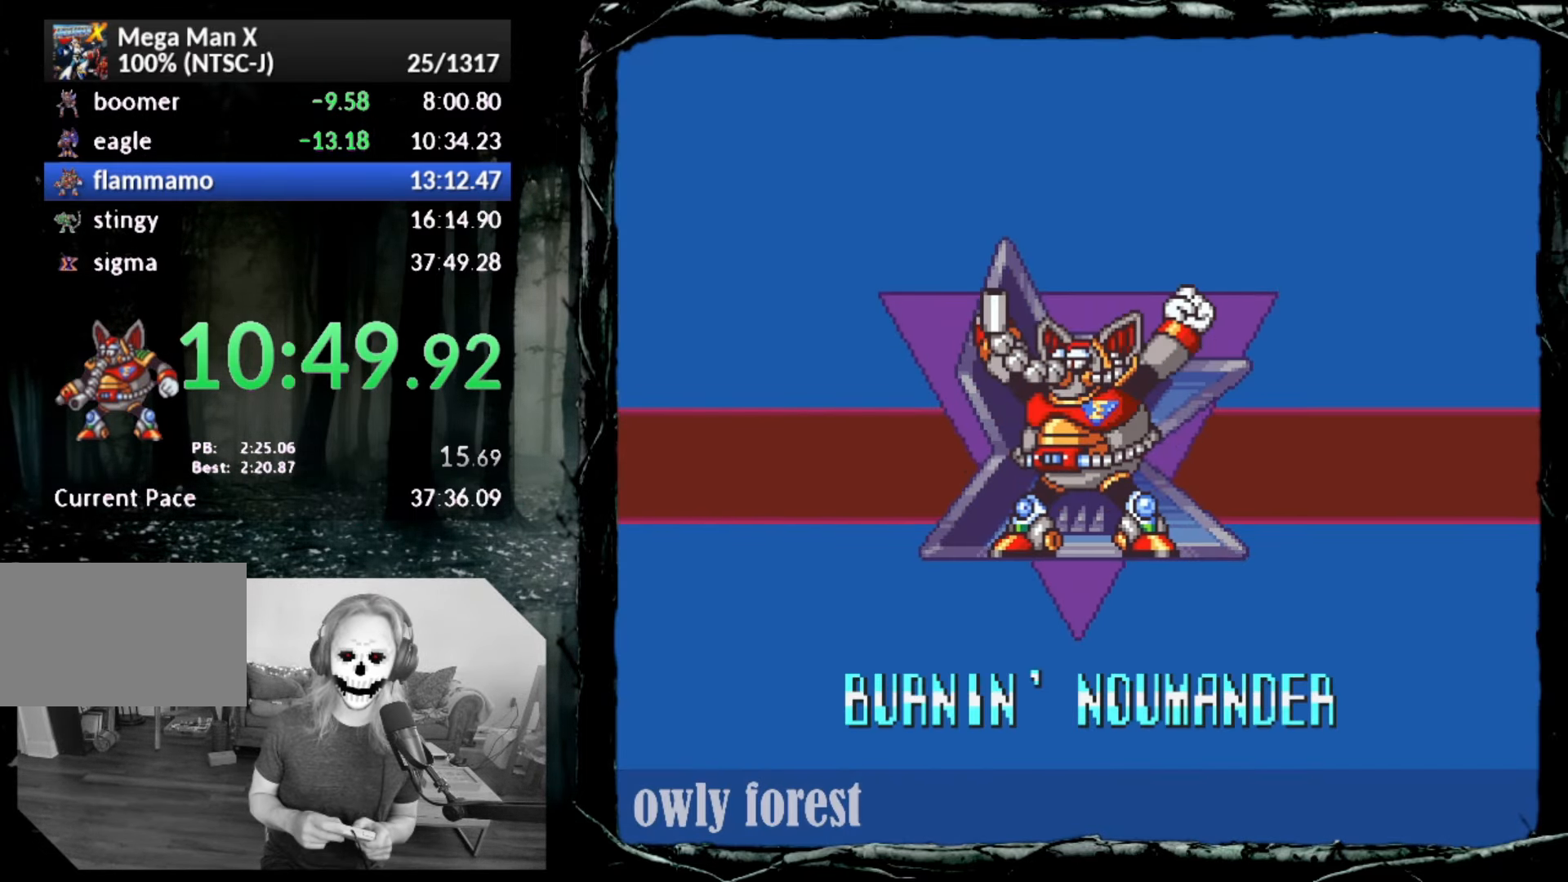
{"buttons": ["START"], "button_events": []}
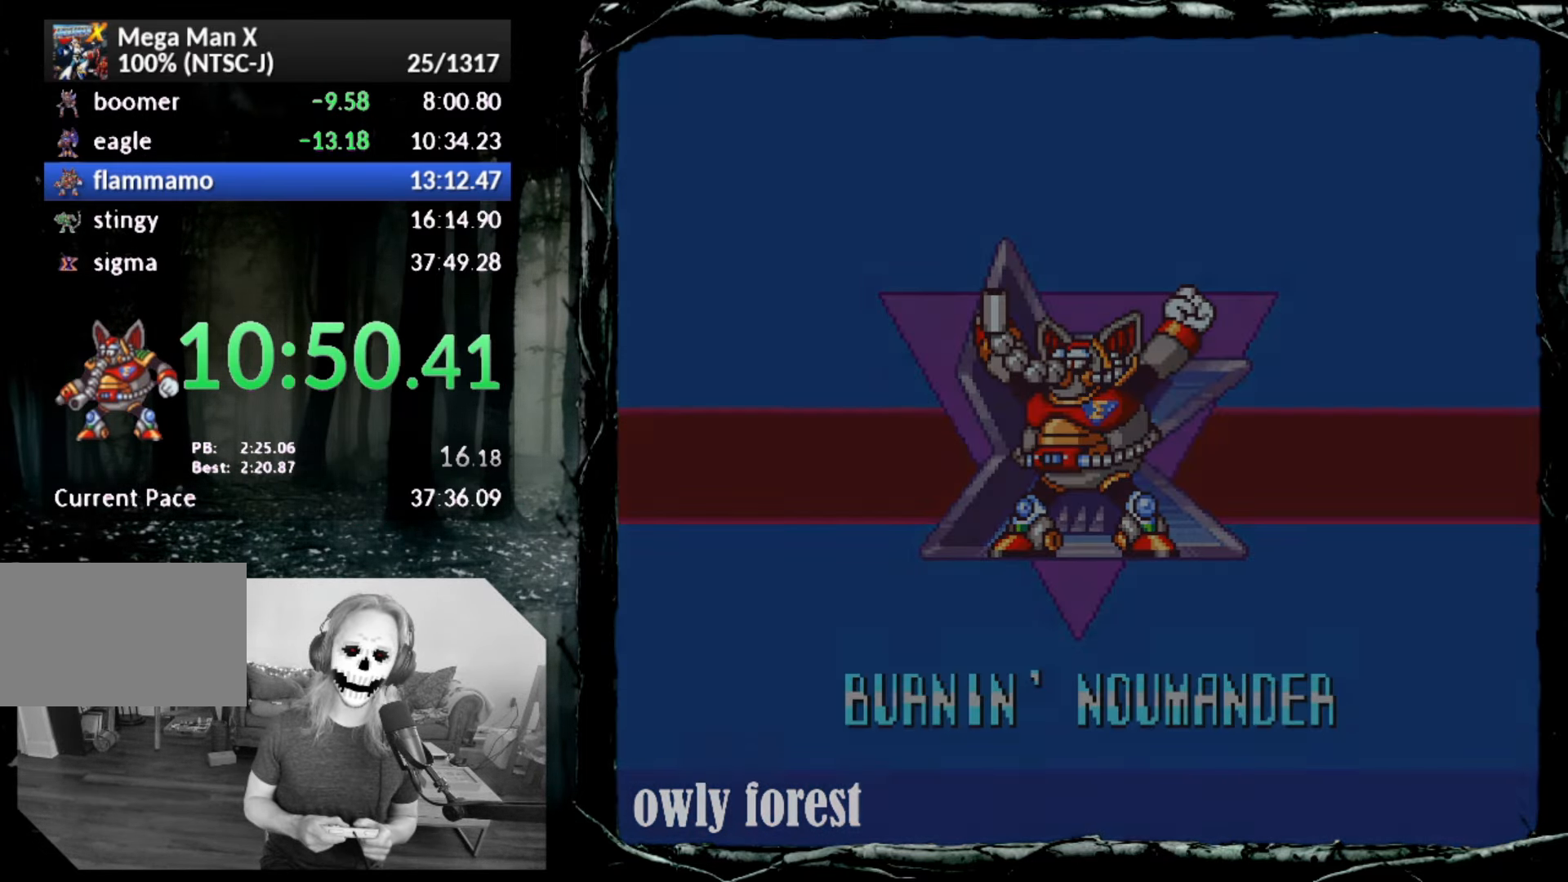
{"buttons": ["START"], "button_events": []}
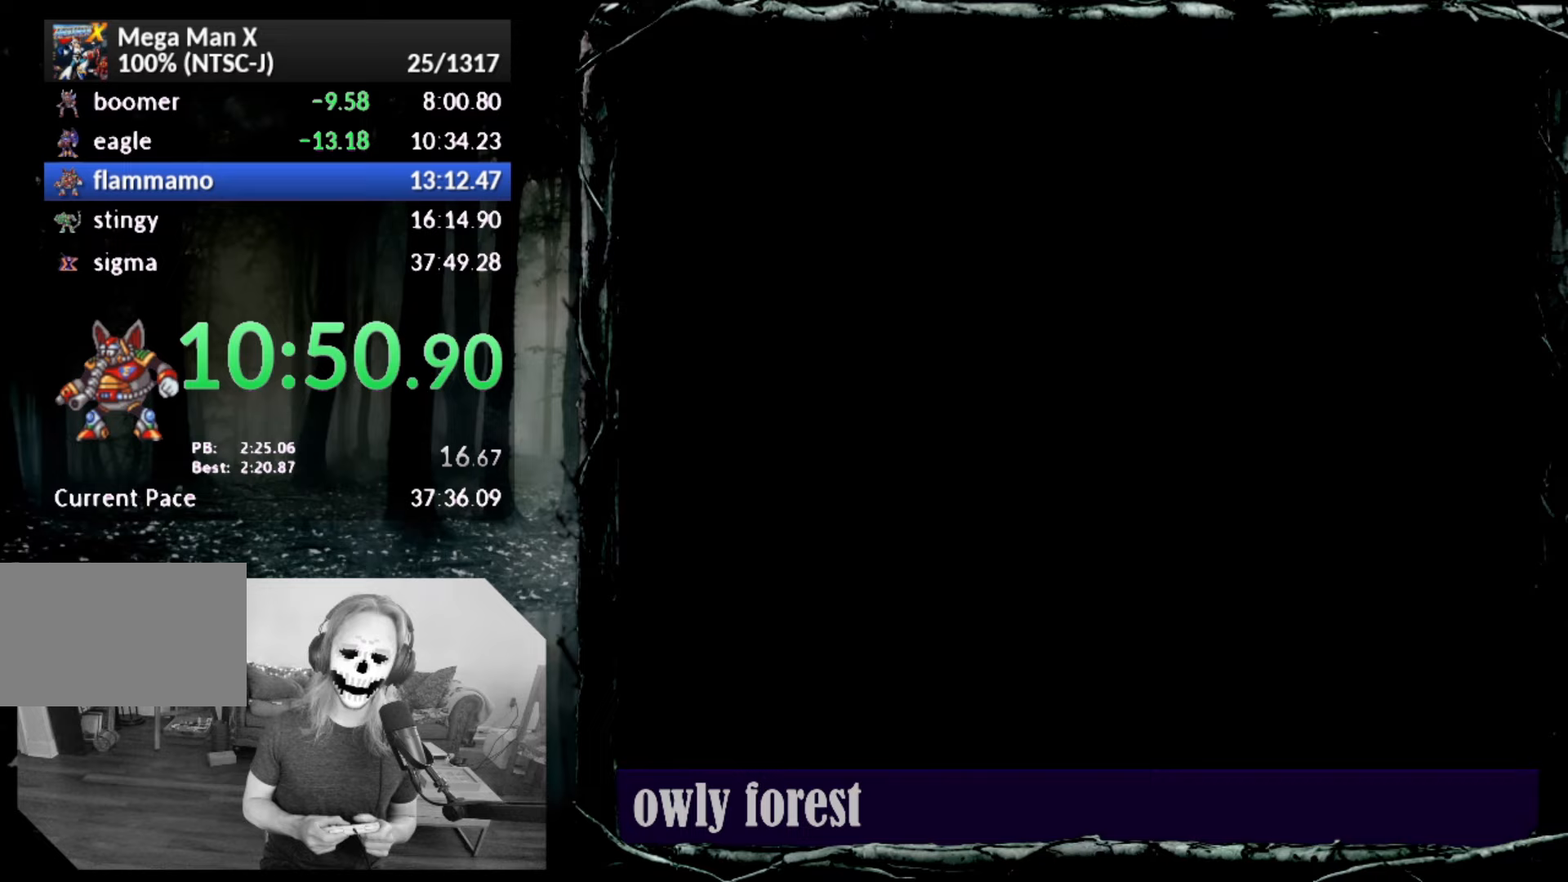
{"buttons": ["START"], "button_events": []}
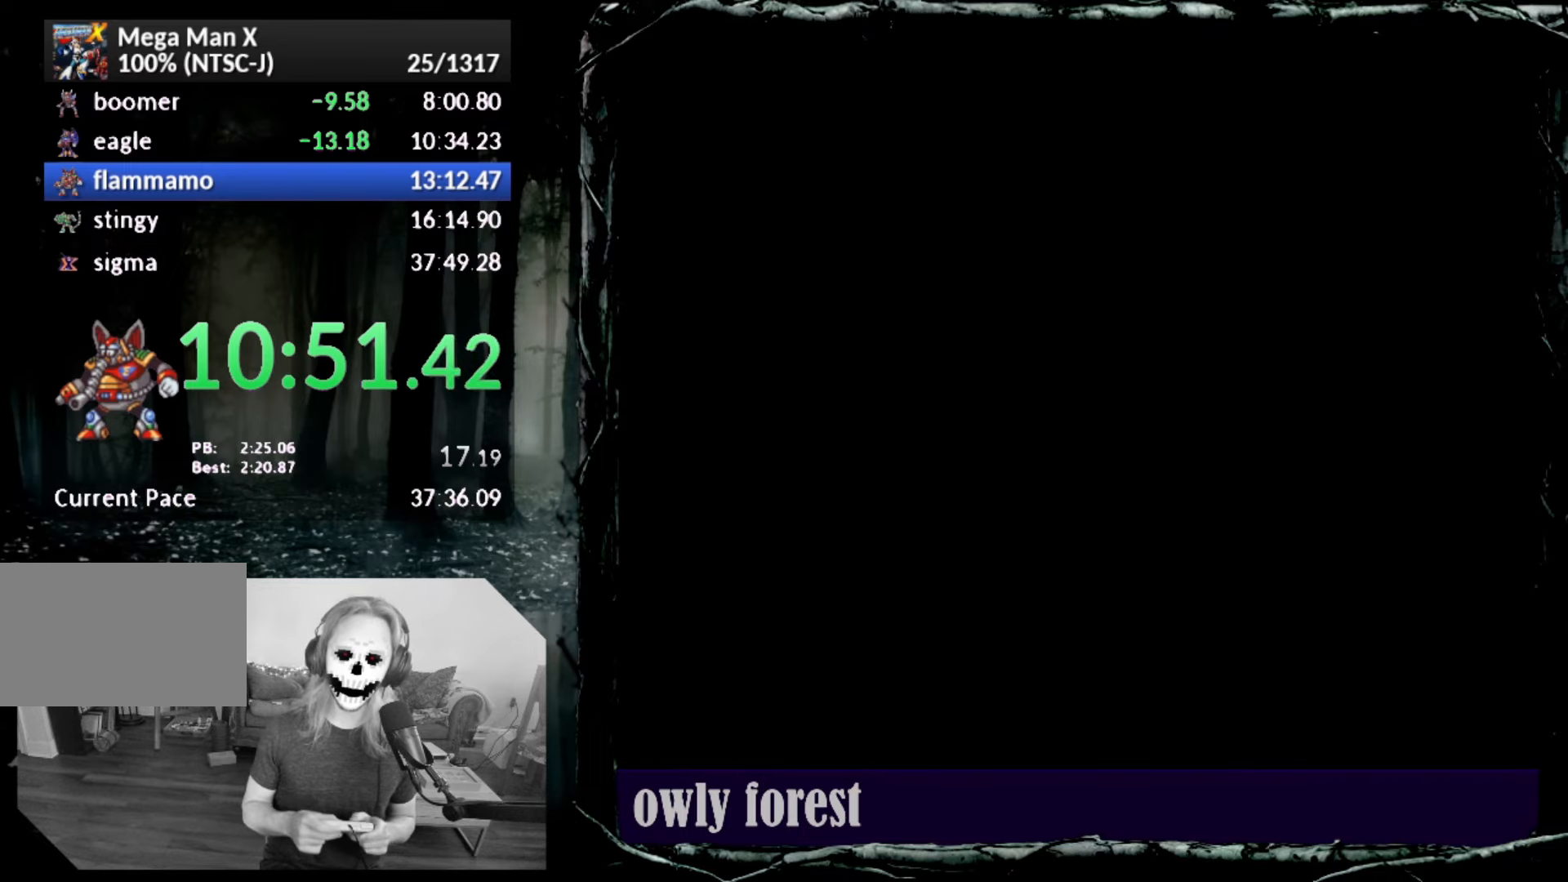
{"buttons": ["START"], "button_events": []}
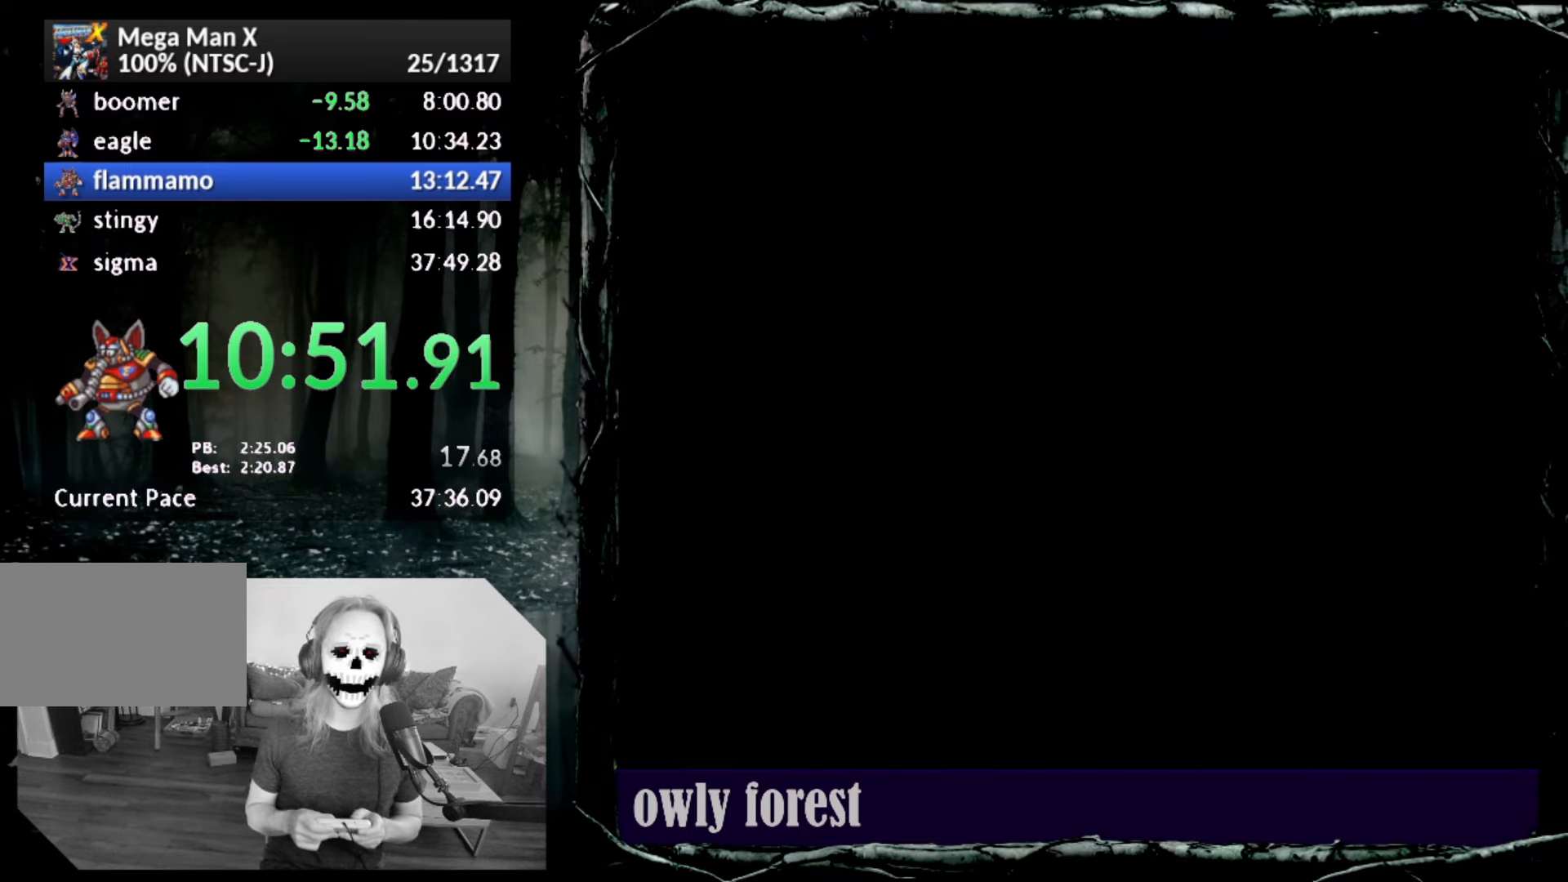
{"buttons": ["START"], "button_events": []}
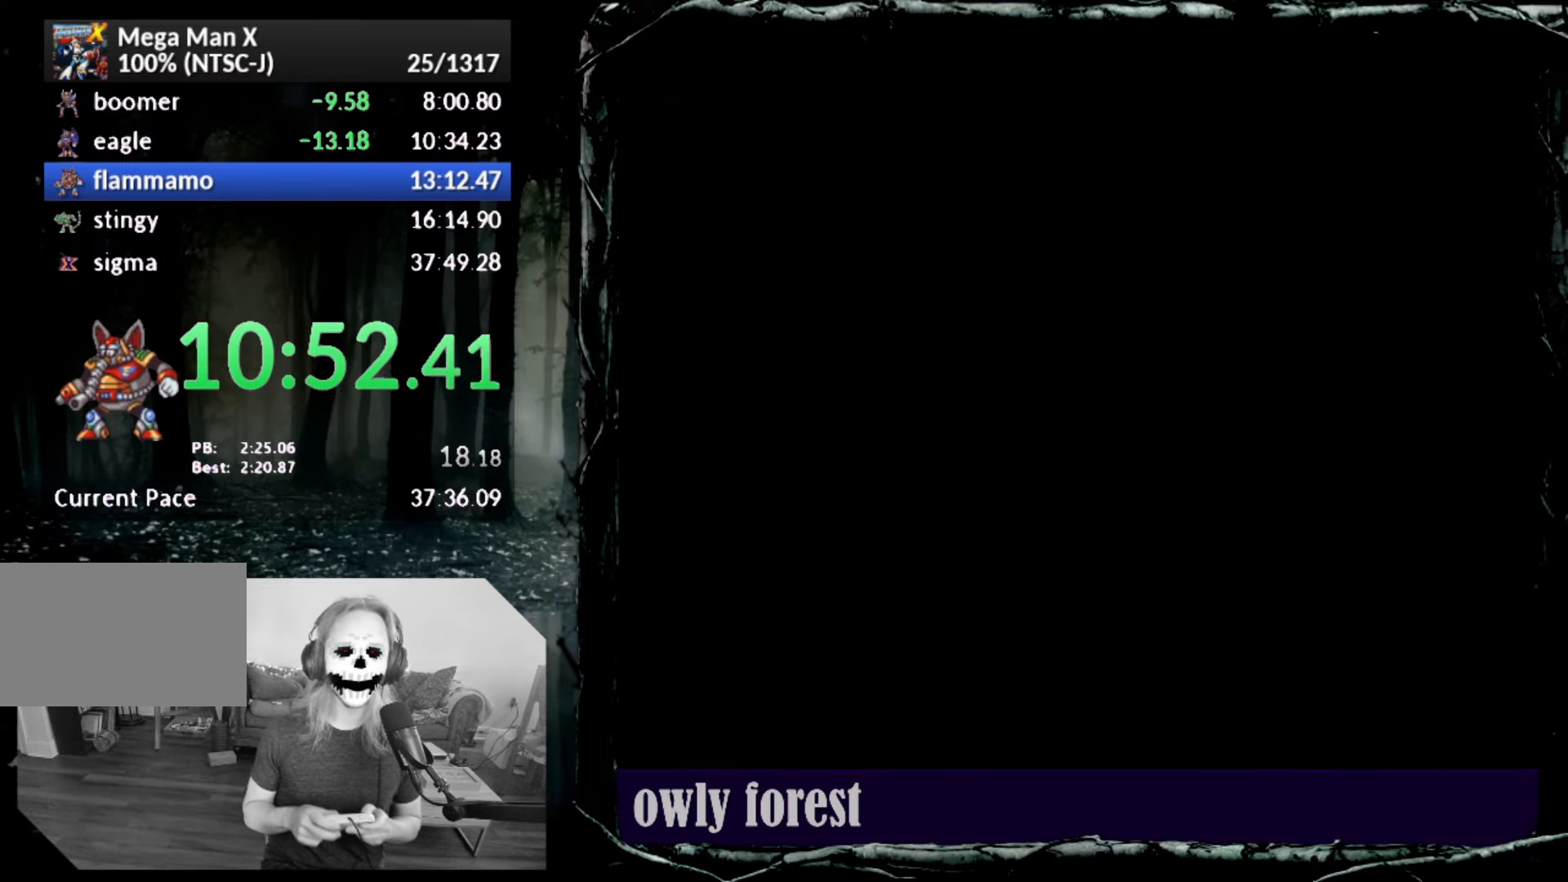
{"buttons": [], "button_events": [[233, "START", "up"]]}
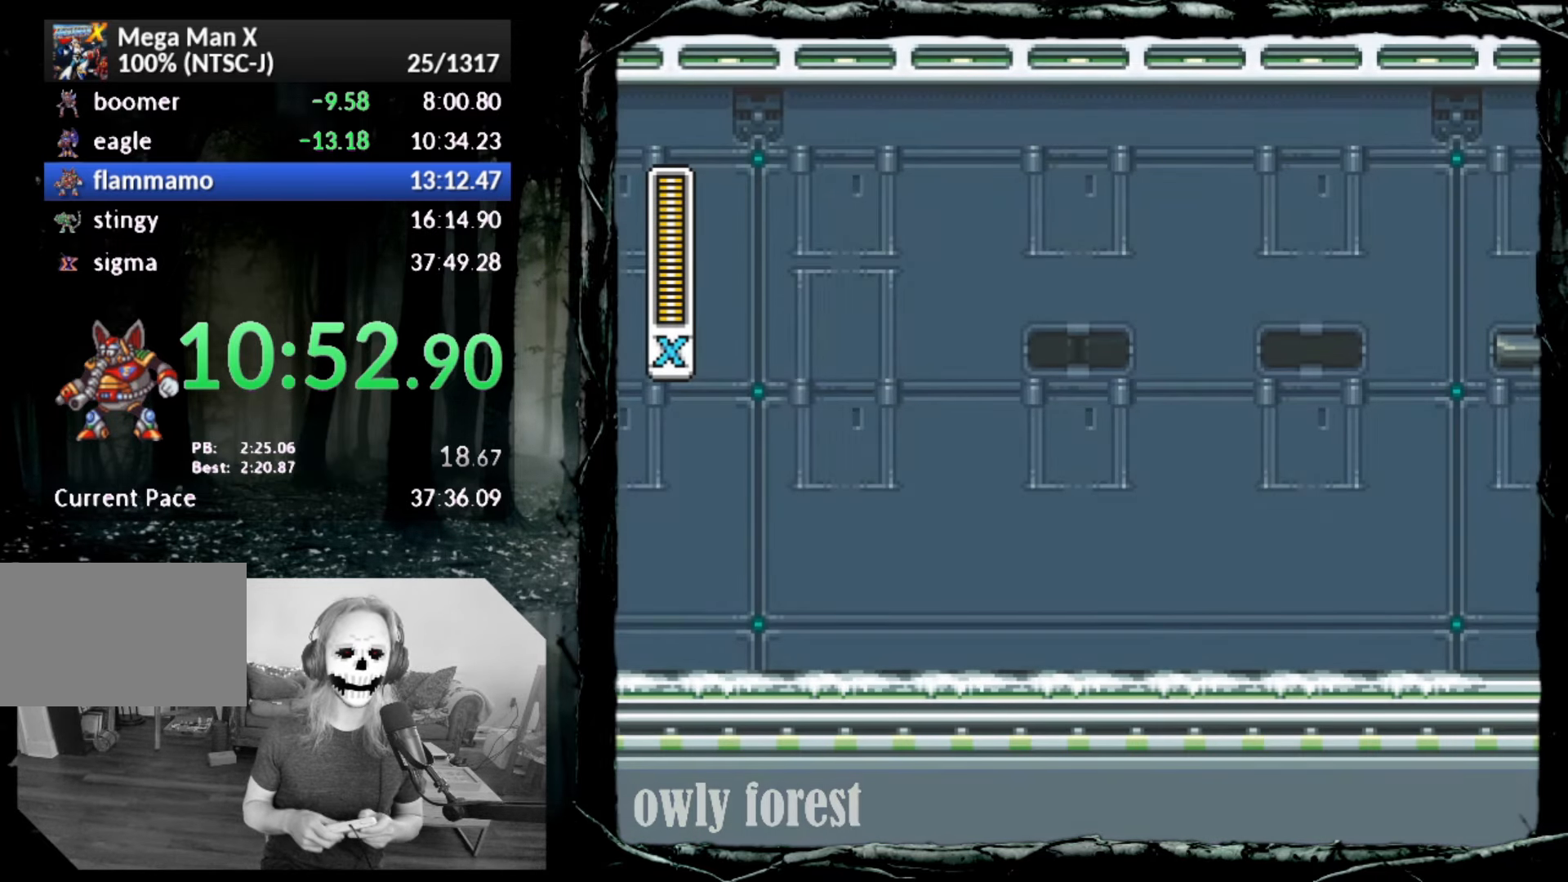
{"buttons": [], "button_events": []}
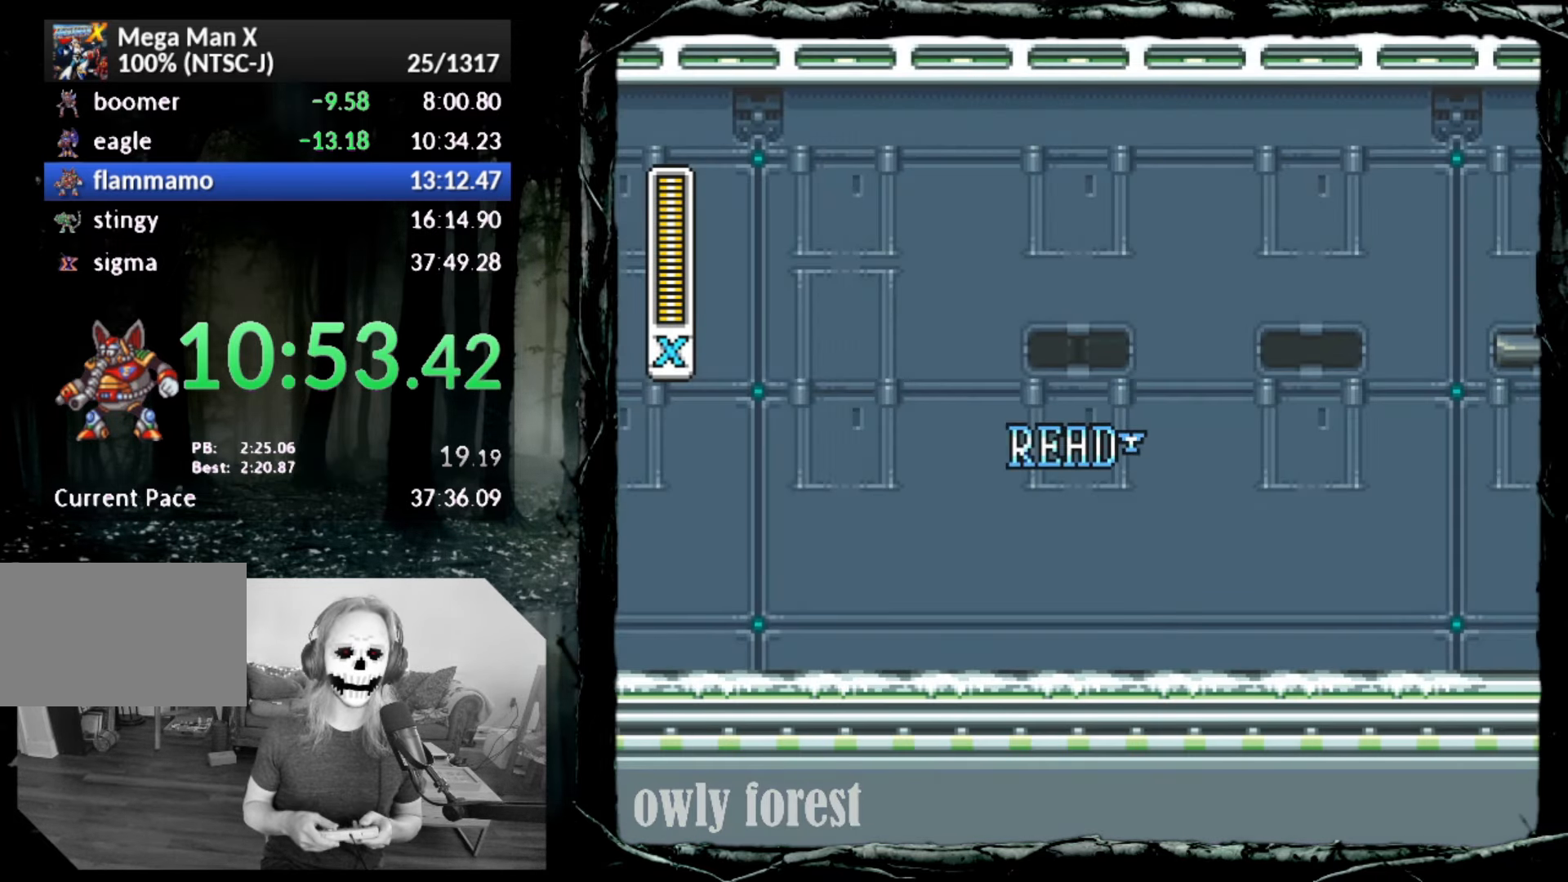
{"buttons": [], "button_events": []}
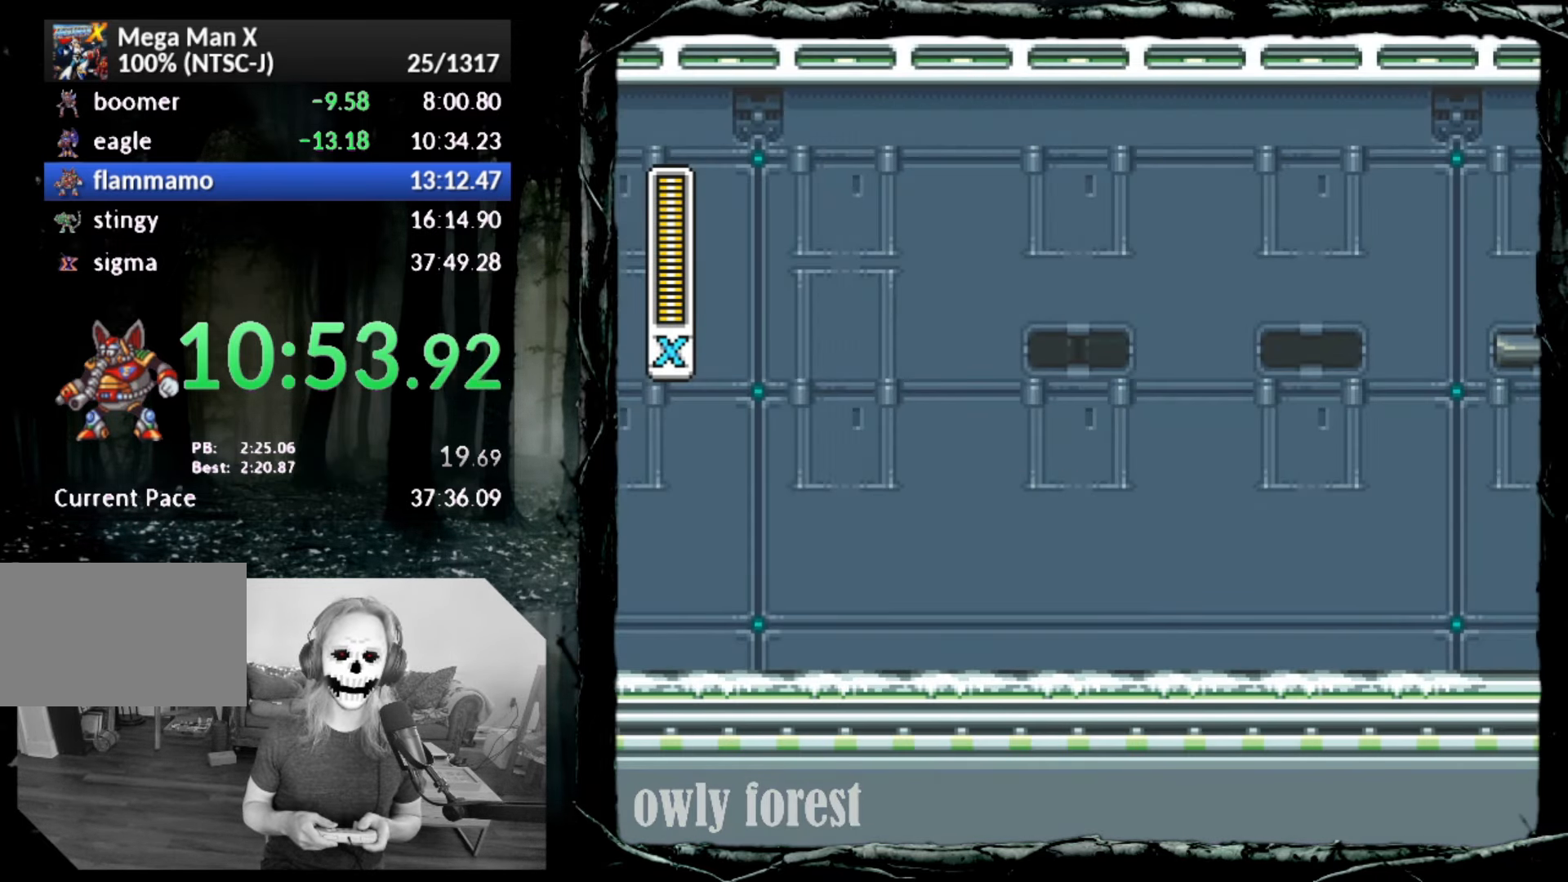
{"buttons": [], "button_events": []}
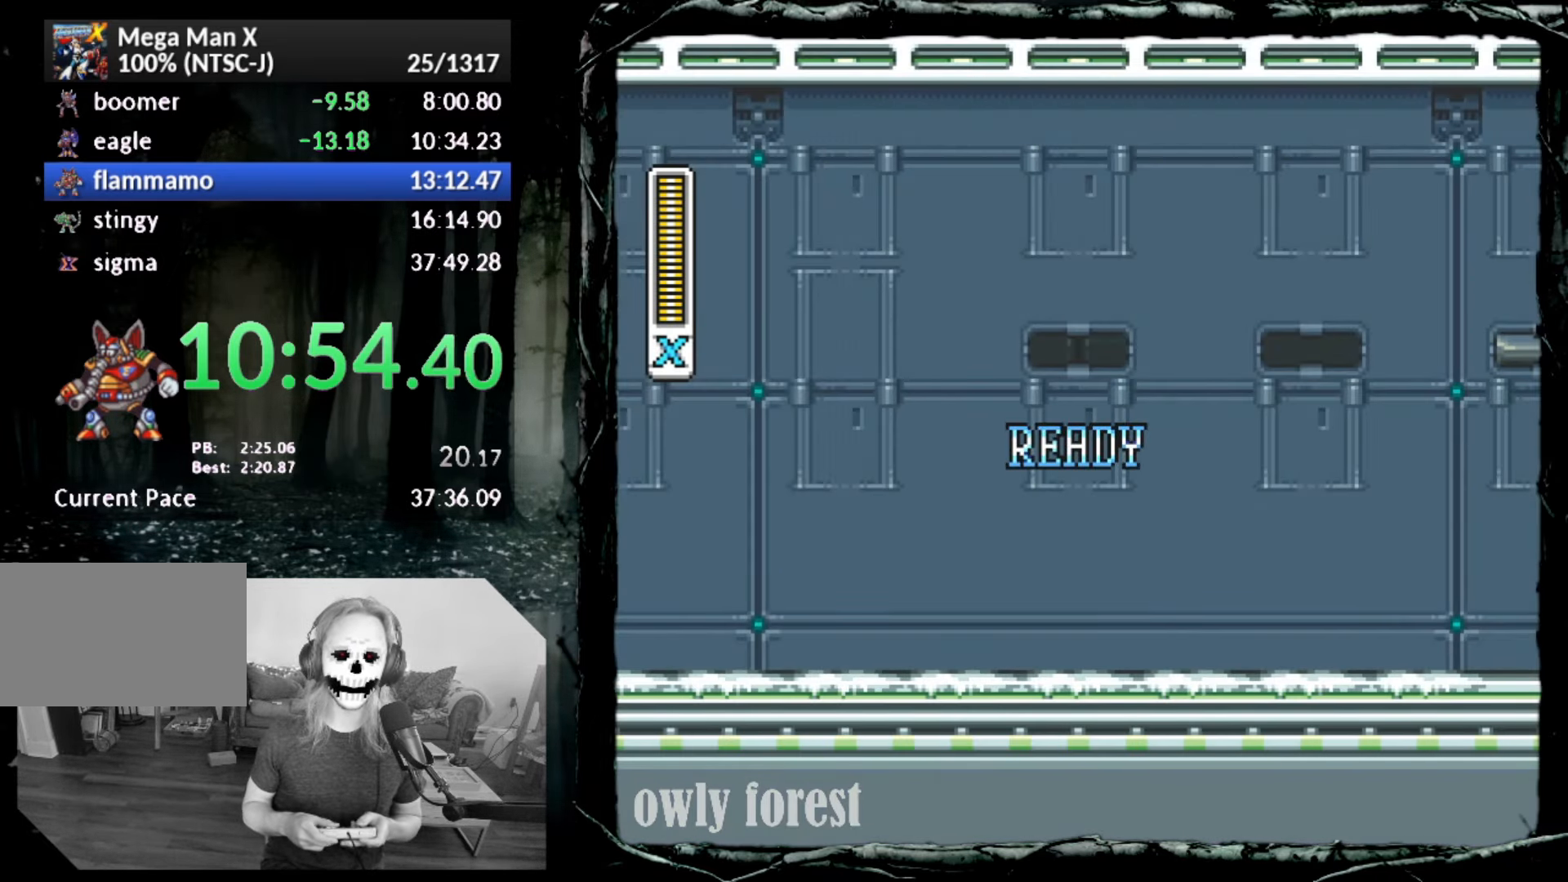
{"buttons": ["DPAD_DOWN", "DPAD_RIGHT"], "button_events": [[100, "DPAD_DOWN", "down"], [100, "DPAD_RIGHT", "down"]]}
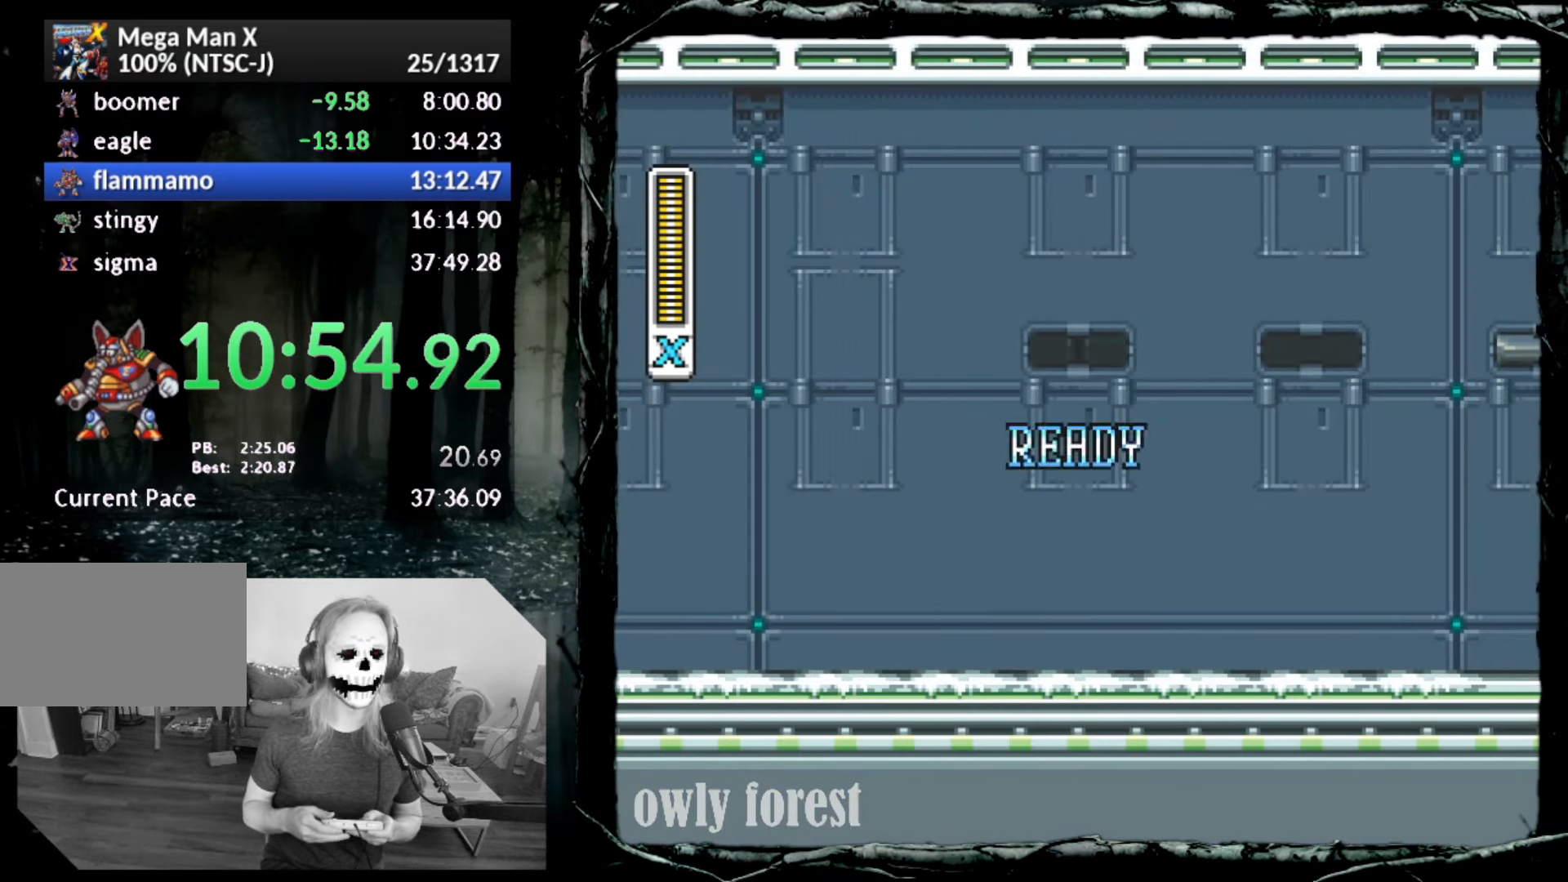
{"buttons": ["DPAD_DOWN", "DPAD_RIGHT"], "button_events": []}
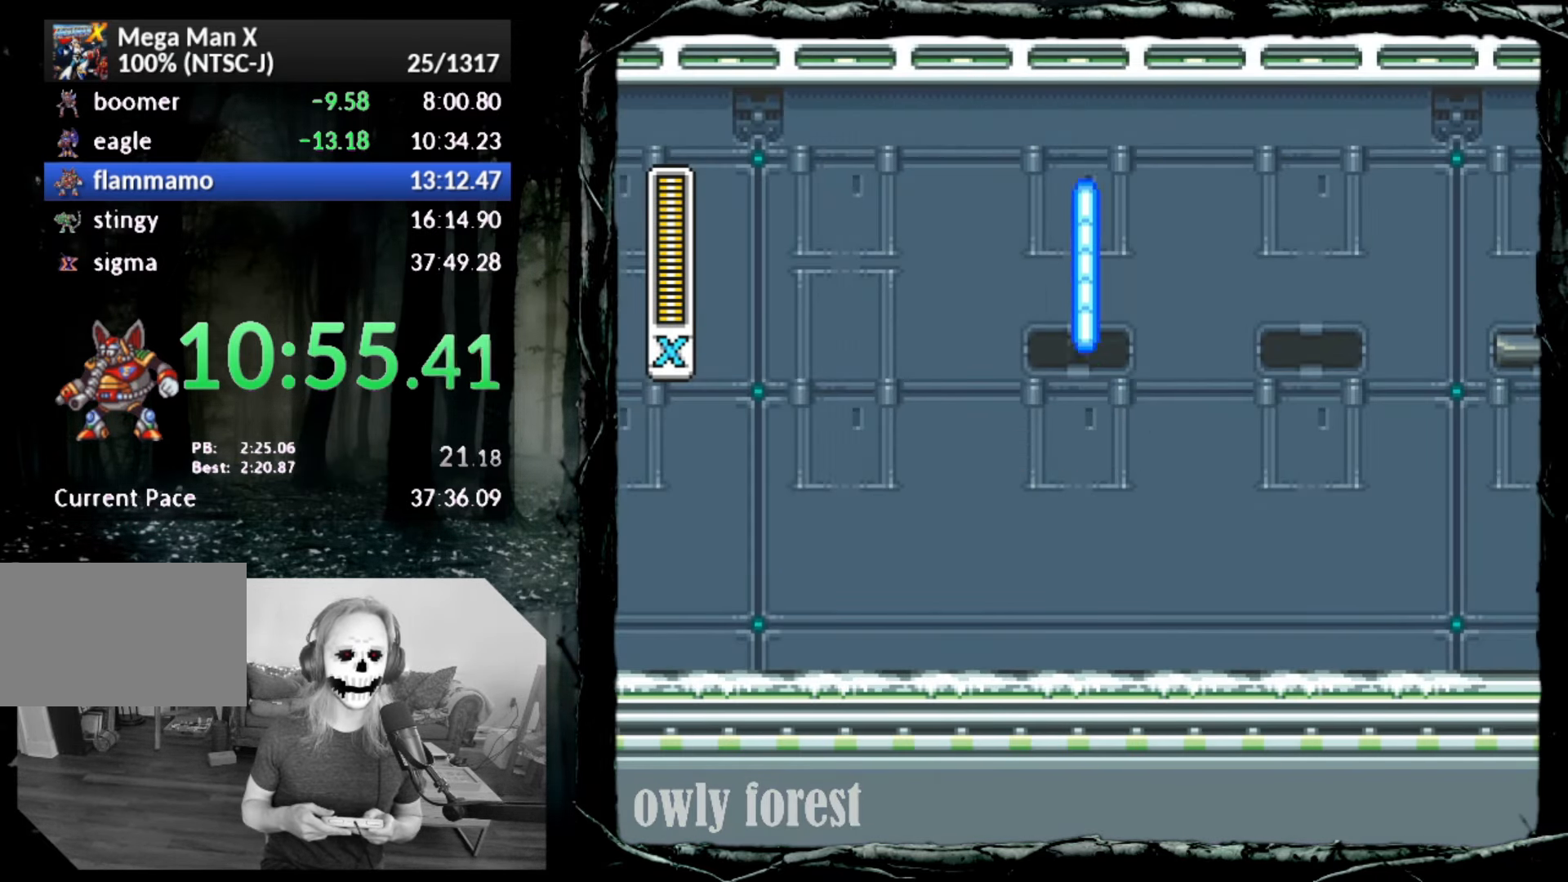
{"buttons": ["CIRCLE", "DPAD_DOWN", "DPAD_RIGHT"], "button_events": [[350, "CIRCLE", "down"]]}
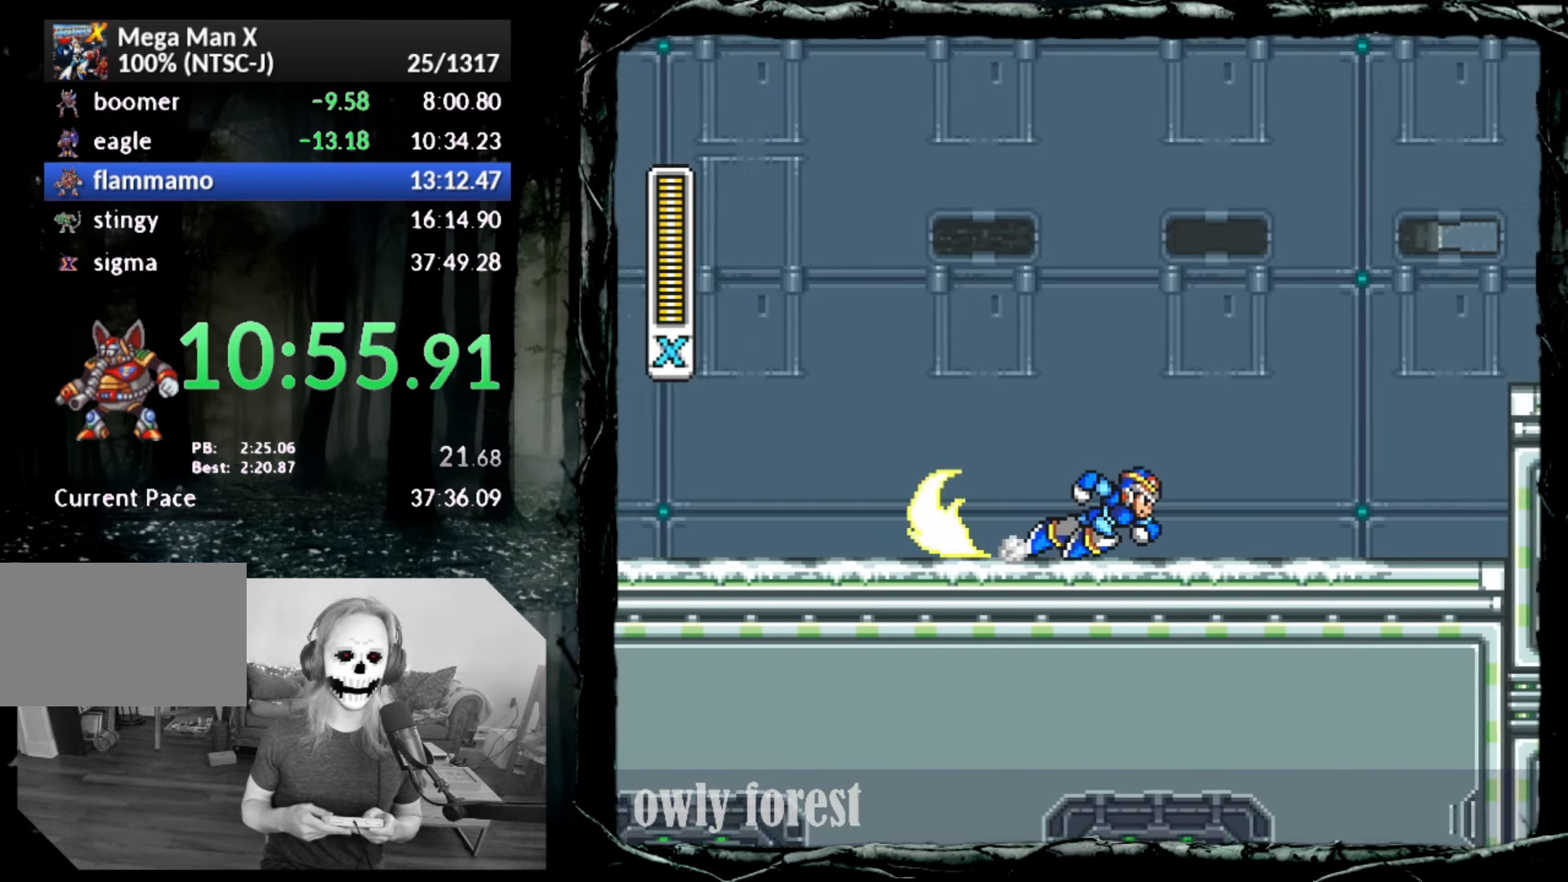
{"buttons": ["CROSS", "CIRCLE", "DPAD_DOWN", "DPAD_RIGHT"], "button_events": [[200, "CROSS", "down"]]}
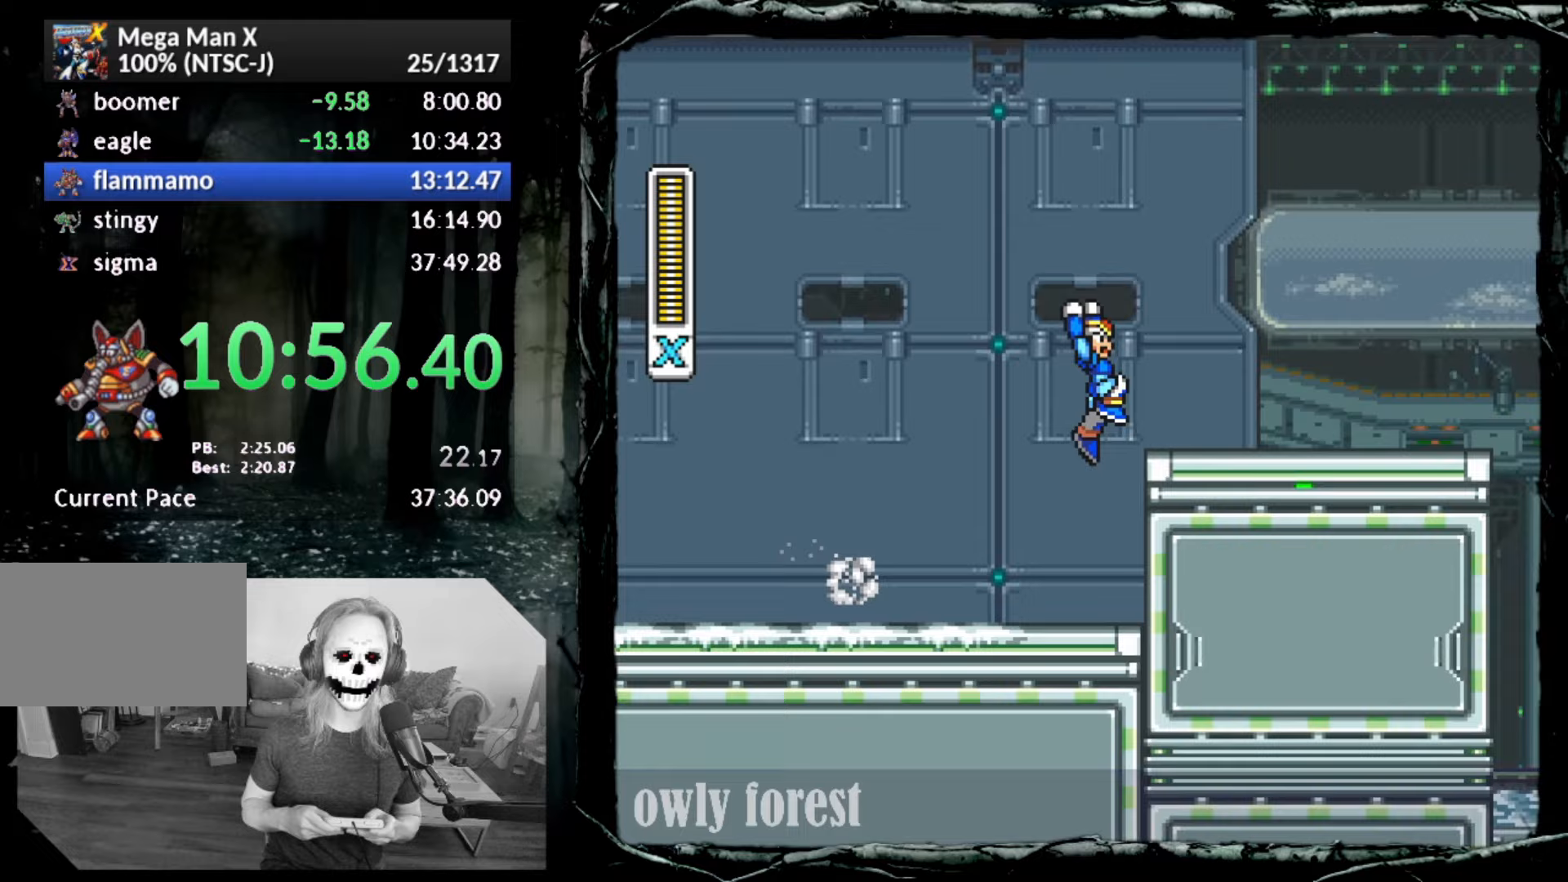
{"buttons": ["CIRCLE", "DPAD_DOWN", "DPAD_RIGHT"], "button_events": [[17, "CROSS", "up"], [83, "CIRCLE", "up"], [233, "CIRCLE", "down"]]}
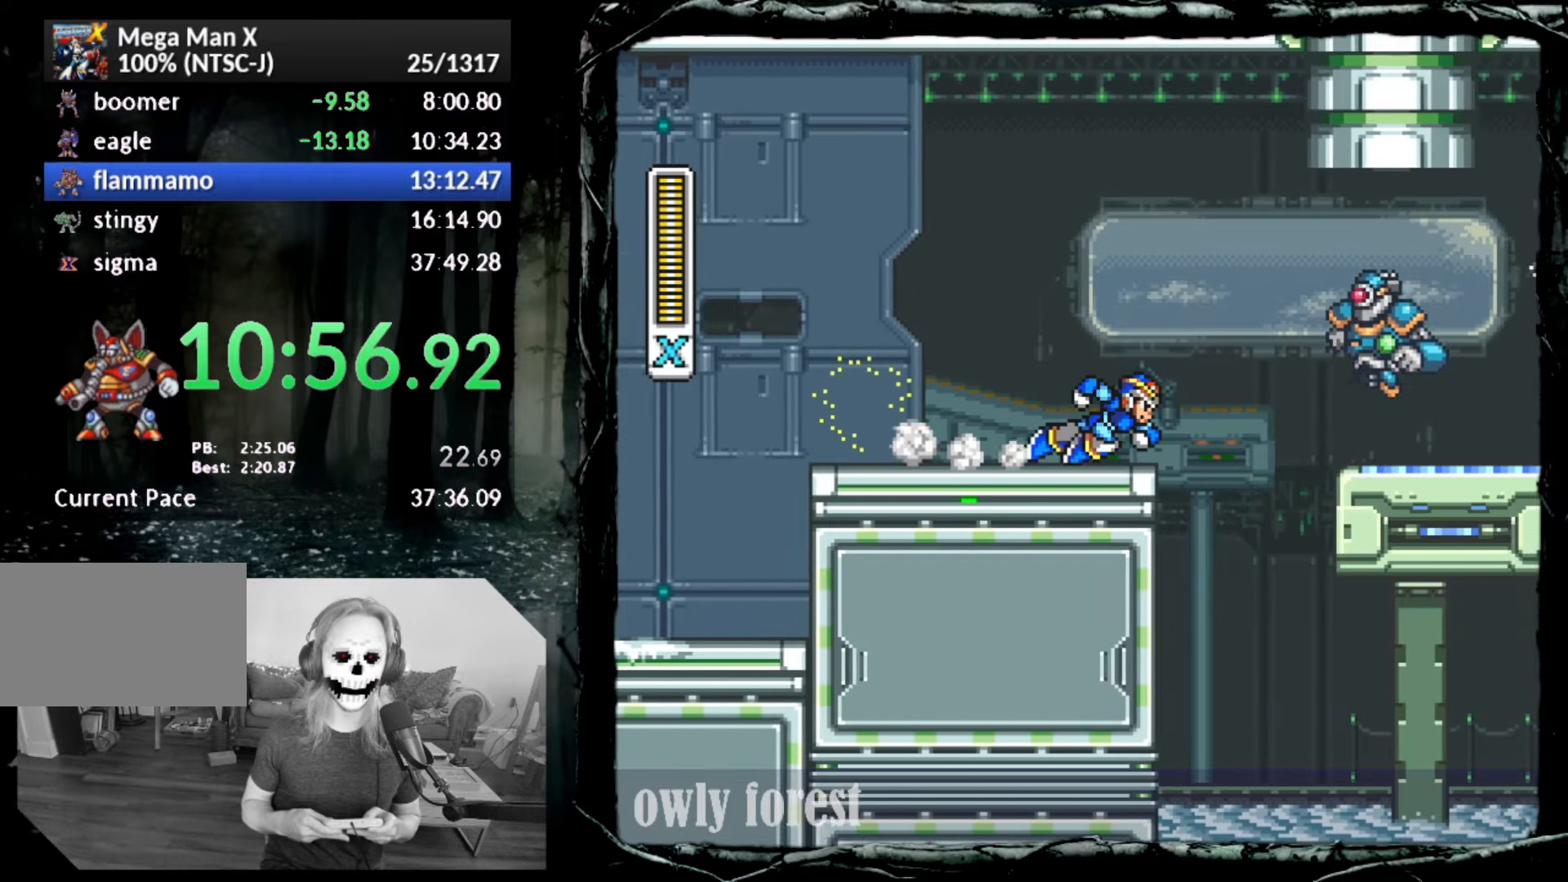
{"buttons": ["CIRCLE", "DPAD_DOWN", "DPAD_RIGHT"], "button_events": [[50, "CROSS", "down"], [450, "CROSS", "up"]]}
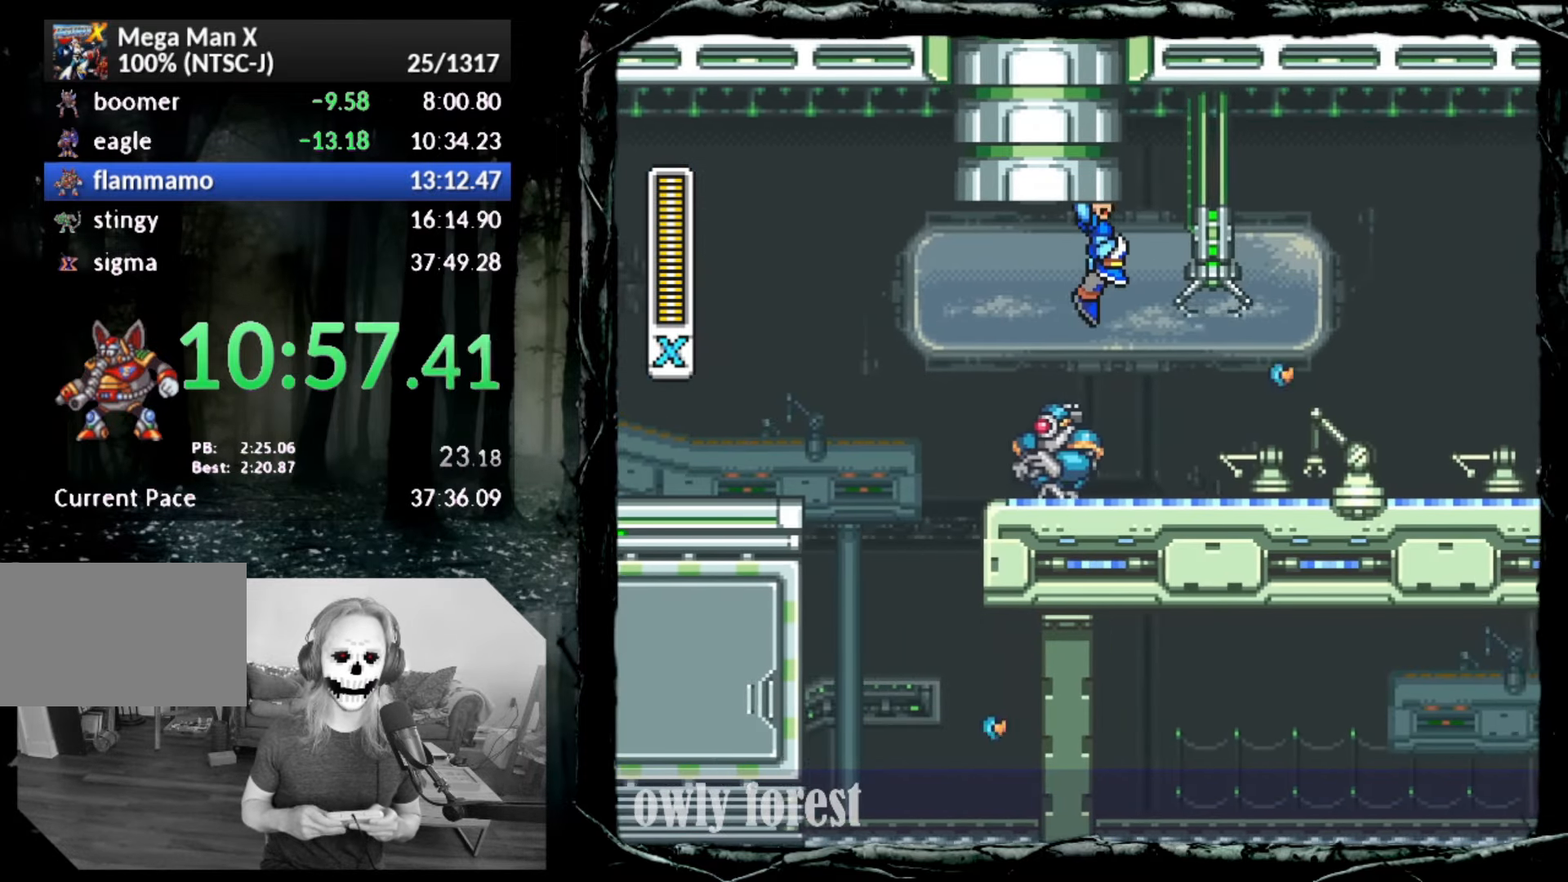
{"buttons": ["CIRCLE", "DPAD_DOWN", "DPAD_RIGHT"], "button_events": [[17, "CIRCLE", "up"], [367, "CIRCLE", "down"]]}
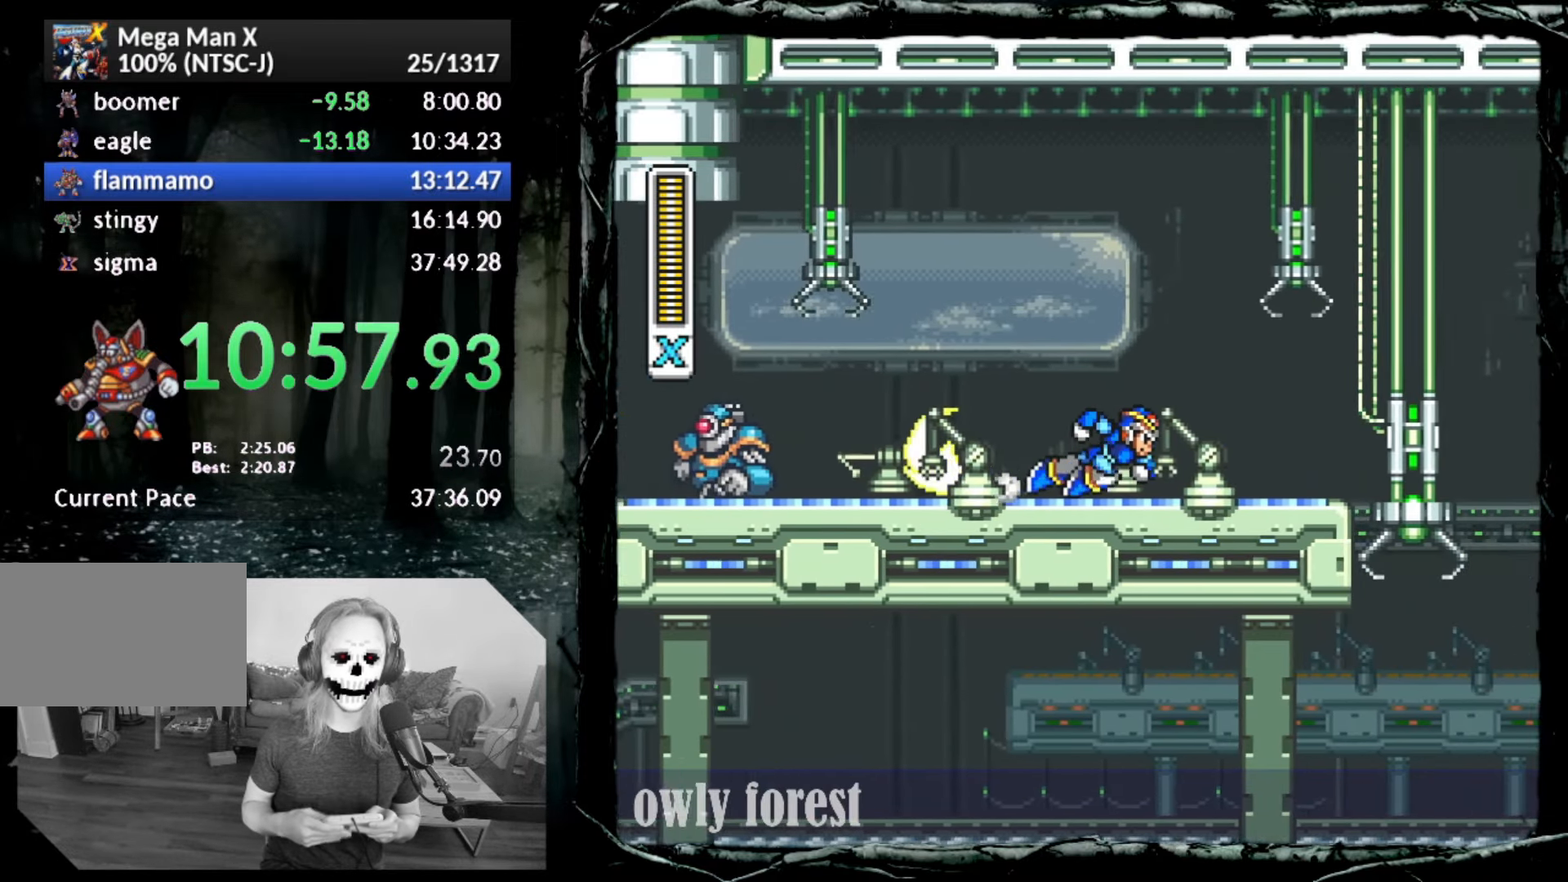
{"buttons": ["CROSS", "CIRCLE", "DPAD_DOWN", "DPAD_RIGHT"], "button_events": [[233, "CROSS", "down"]]}
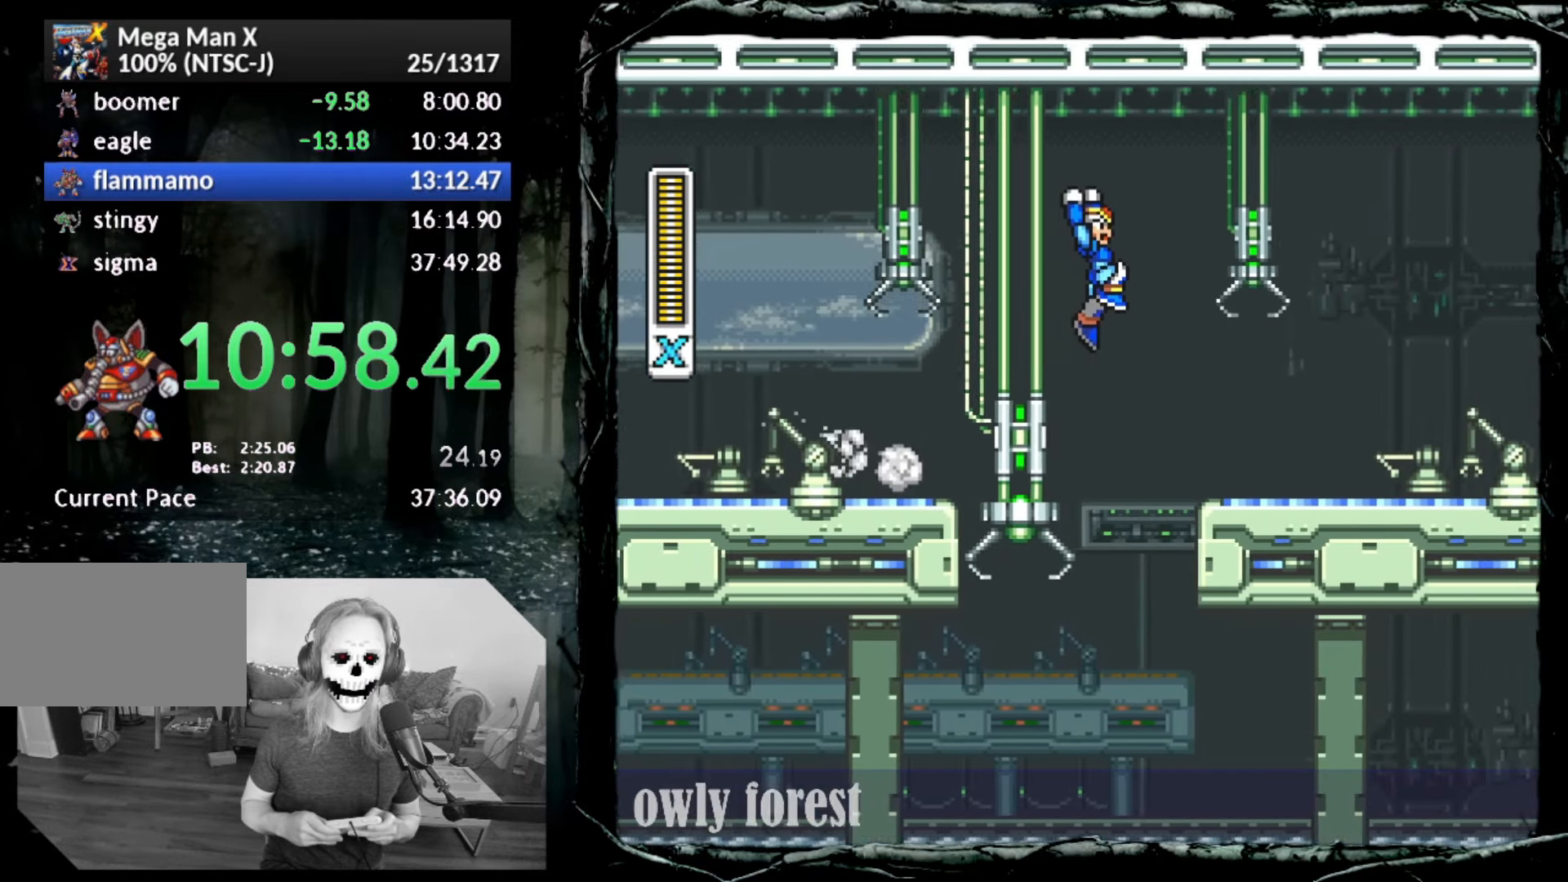
{"buttons": ["DPAD_DOWN", "DPAD_RIGHT"], "button_events": [[167, "CROSS", "up"], [267, "CIRCLE", "up"]]}